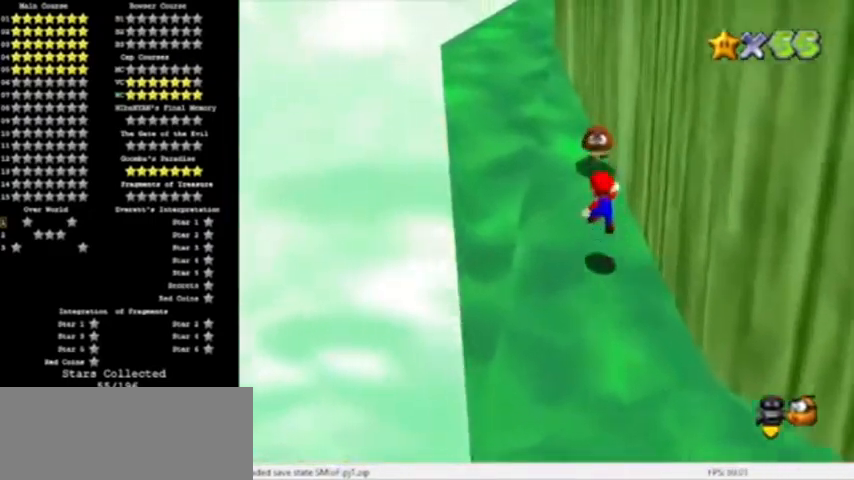
Gameplay with a controller (Nintendo layout); each line is a JSON object with the inputs held at the frame after it. "events" lists button and stick changes between this image and that frame as [ms after this image, input, new state], when the widget could be followed in between. Not read: L3 R3 left_stick.
{"buttons": [], "events": [[67, "B", "down"], [367, "B", "up"], [401, "A", "up"]]}
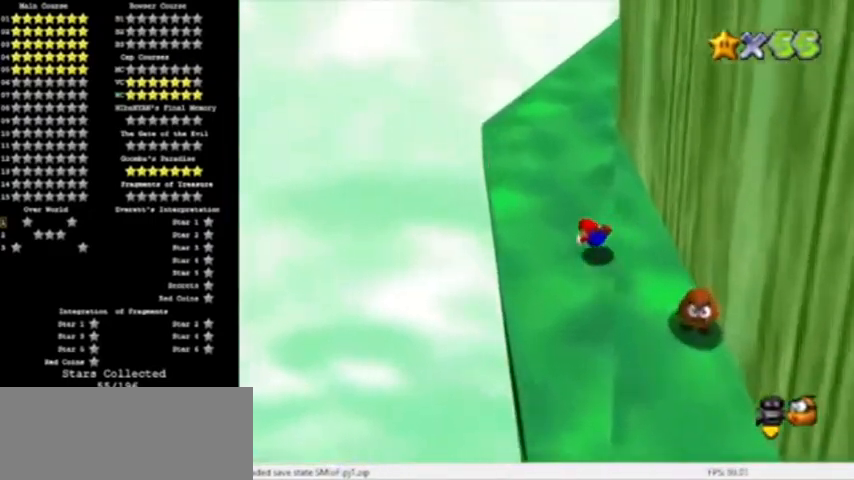
{"buttons": [], "events": [[66, "A", "down"], [66, "B", "down"], [333, "B", "up"], [367, "A", "up"]]}
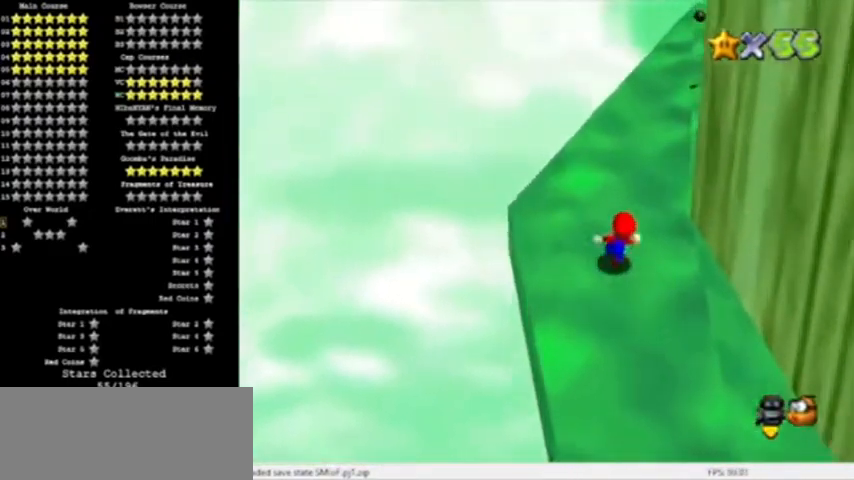
{"buttons": ["C_LEFT"], "events": [[100, "A", "down"], [100, "B", "down"], [334, "A", "up"], [334, "B", "up"], [367, "C_LEFT", "down"]]}
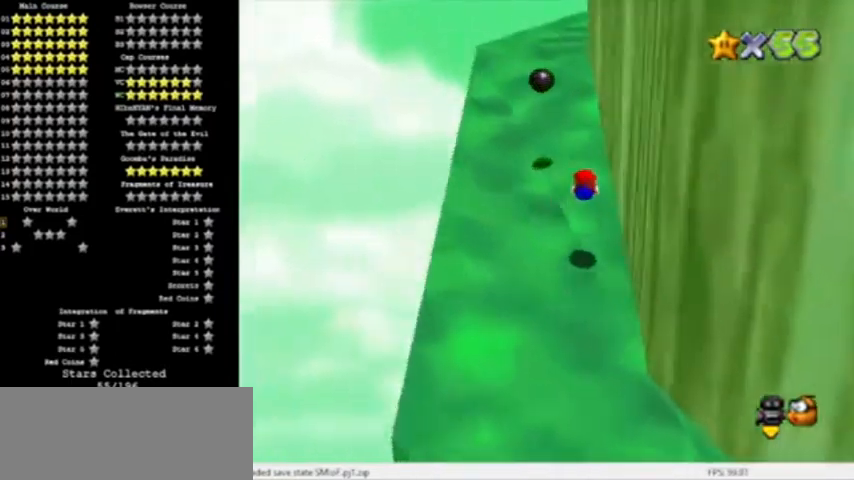
{"buttons": [], "events": [[33, "C_LEFT", "up"], [267, "B", "down"], [300, "A", "down"], [467, "B", "up"], [500, "A", "up"]]}